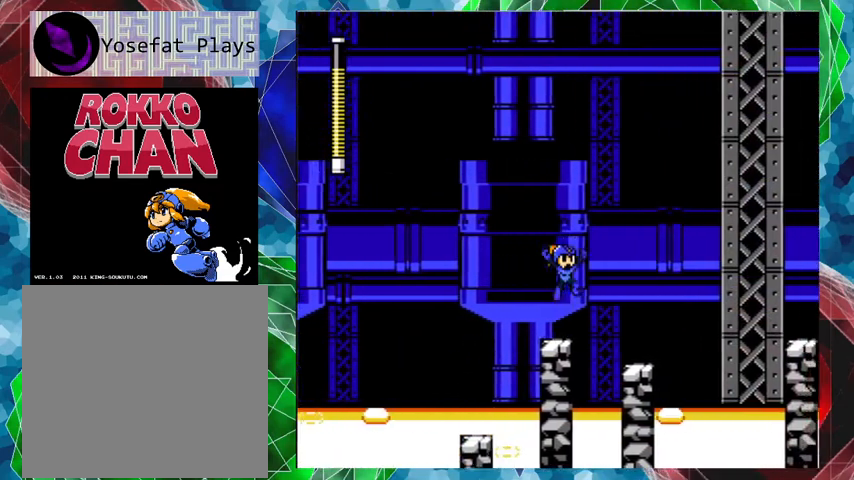
Gameplay with a controller (Nintendo layout); each line is a JSON object with the inputs held at the frame after it. "events" lists button and stick changes between this image and that frame as [ms after this image, input, new state], when the widget could be followed in between. Not read: L3 R3.
{"buttons": [], "left_stick": "center", "right_stick": "center", "events": [[67, "DPAD_UP", "up"], [100, "B", "up"], [333, "DPAD_RIGHT", "up"]]}
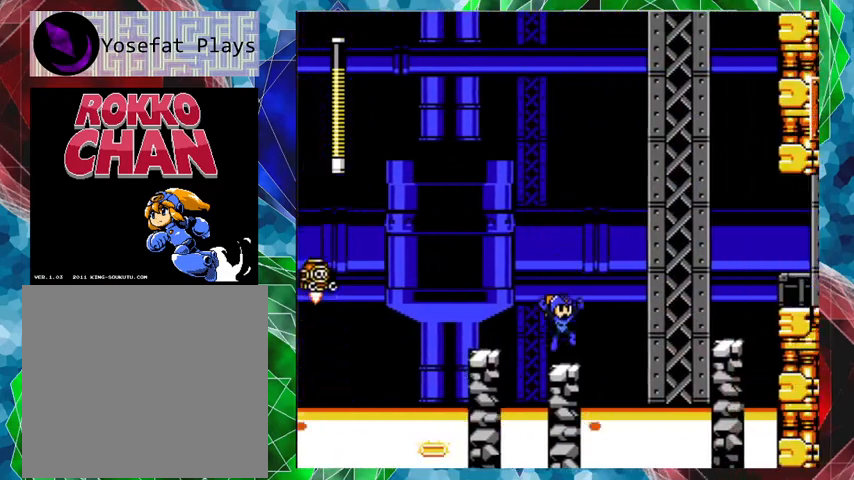
{"buttons": ["B", "DPAD_UP", "DPAD_RIGHT"], "left_stick": "center", "right_stick": "center", "events": [[133, "DPAD_RIGHT", "down"], [167, "DPAD_UP", "down"], [233, "B", "down"]]}
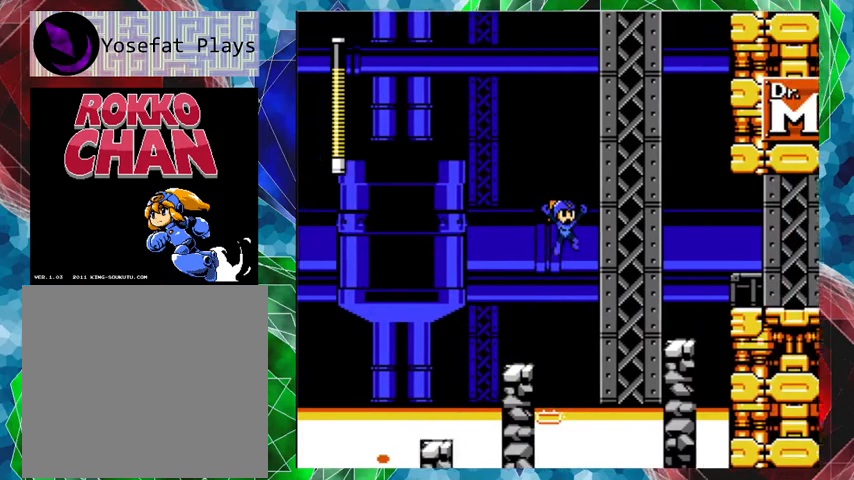
{"buttons": ["DPAD_RIGHT"], "left_stick": "center", "right_stick": "center", "events": [[67, "DPAD_UP", "up"], [367, "B", "up"]]}
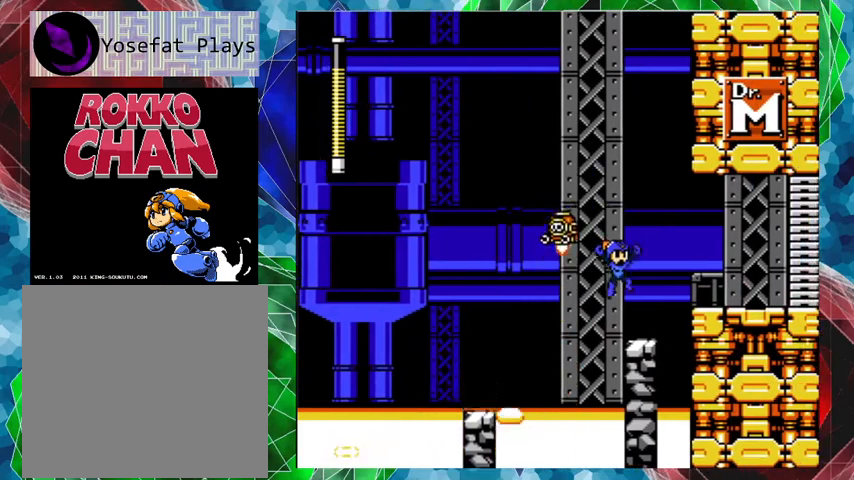
{"buttons": ["DPAD_RIGHT"], "left_stick": "center", "right_stick": "center", "events": [[167, "B", "down"], [433, "B", "up"]]}
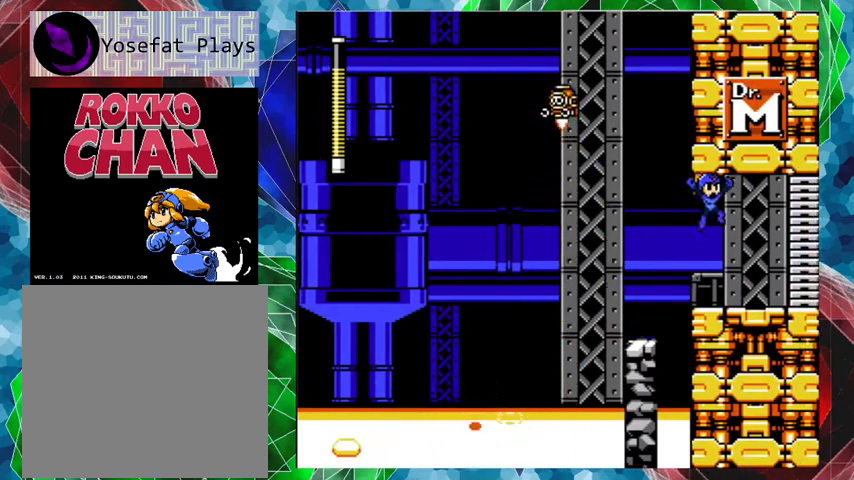
{"buttons": ["DPAD_RIGHT"], "left_stick": "center", "right_stick": "center", "events": []}
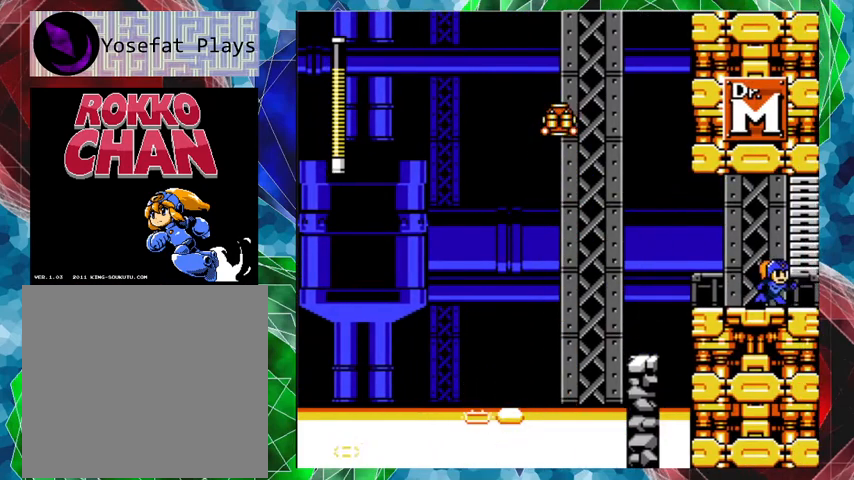
{"buttons": [], "left_stick": "center", "right_stick": "center", "events": [[333, "DPAD_RIGHT", "up"]]}
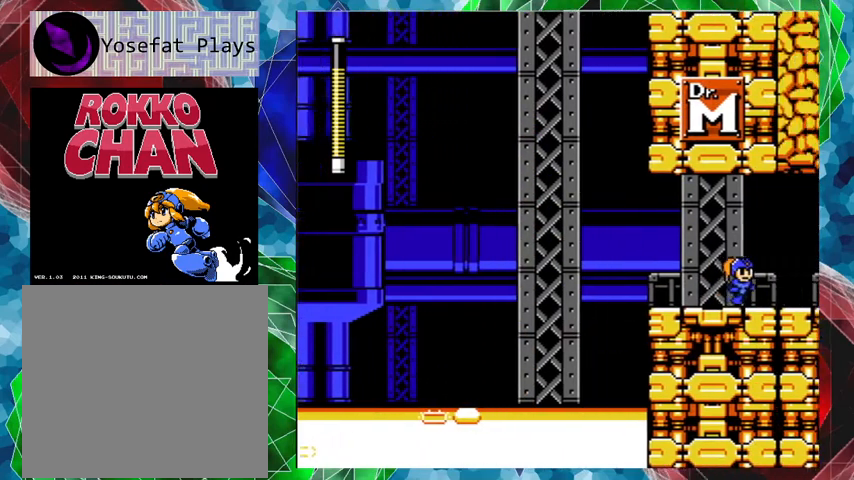
{"buttons": [], "left_stick": "center", "right_stick": "center", "events": []}
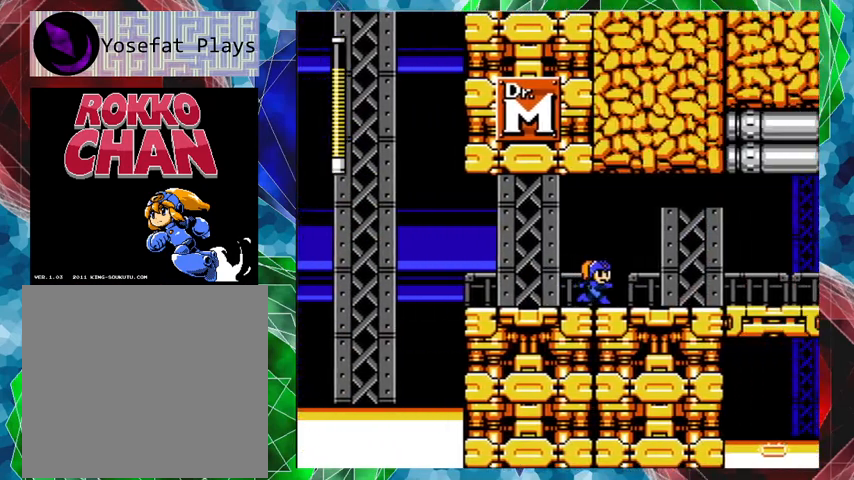
{"buttons": [], "left_stick": "center", "right_stick": "center", "events": []}
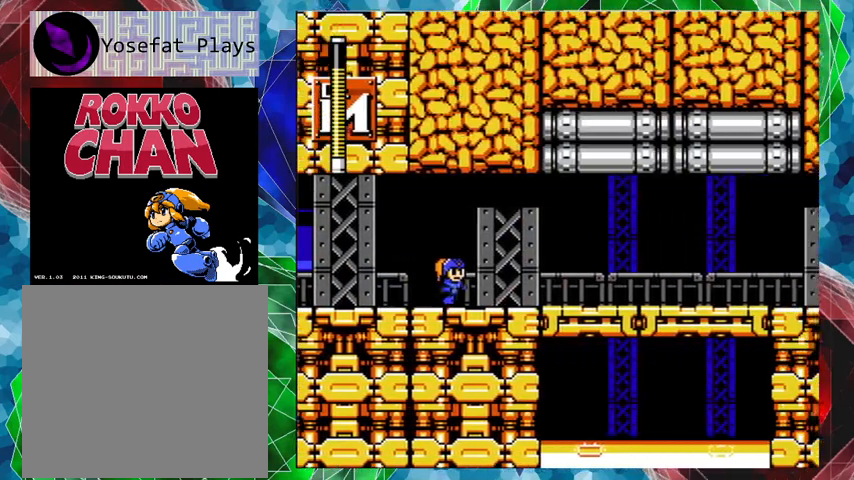
{"buttons": [], "left_stick": "center", "right_stick": "center", "events": []}
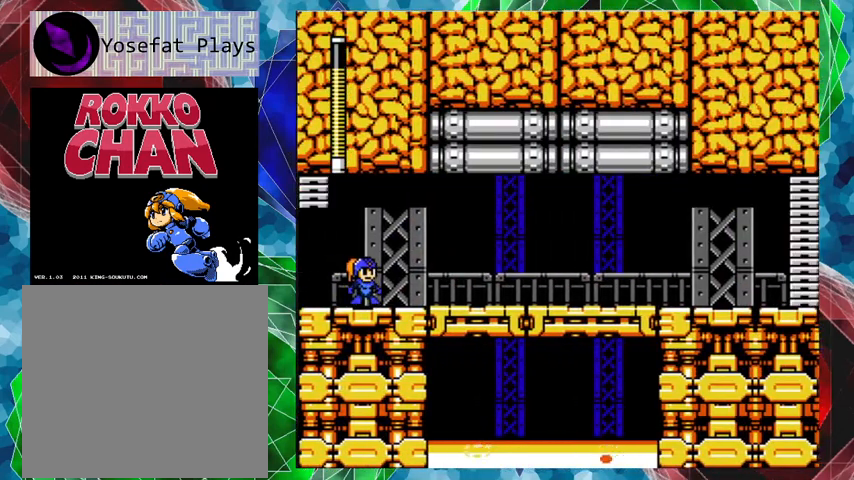
{"buttons": [], "left_stick": "center", "right_stick": "center", "events": []}
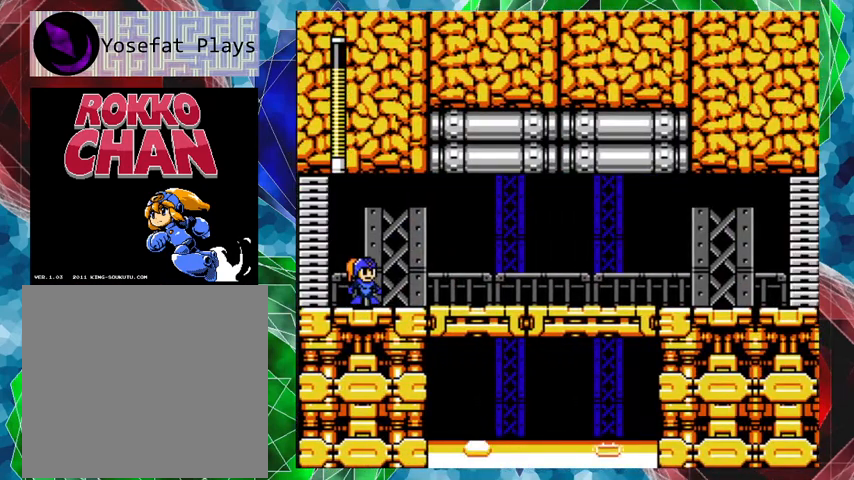
{"buttons": ["DPAD_RIGHT"], "left_stick": "center", "right_stick": "center", "events": [[33, "DPAD_RIGHT", "down"]]}
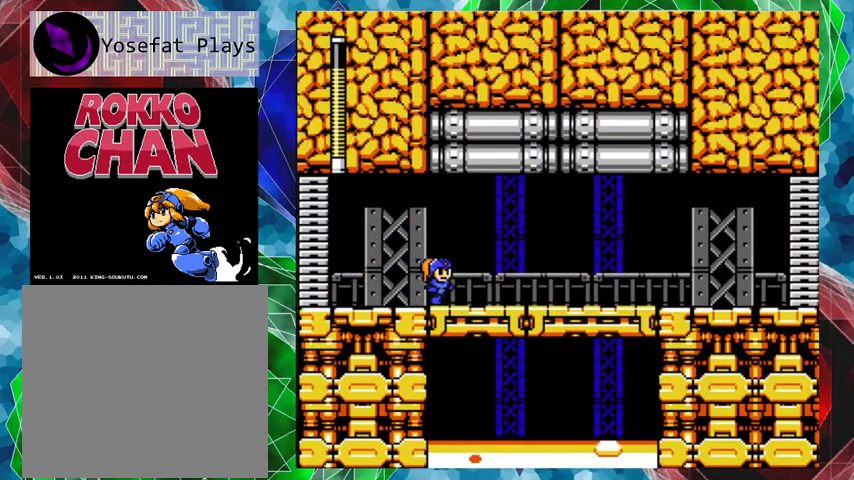
{"buttons": ["DPAD_RIGHT"], "left_stick": "center", "right_stick": "center", "events": [[133, "B", "down"], [500, "B", "up"]]}
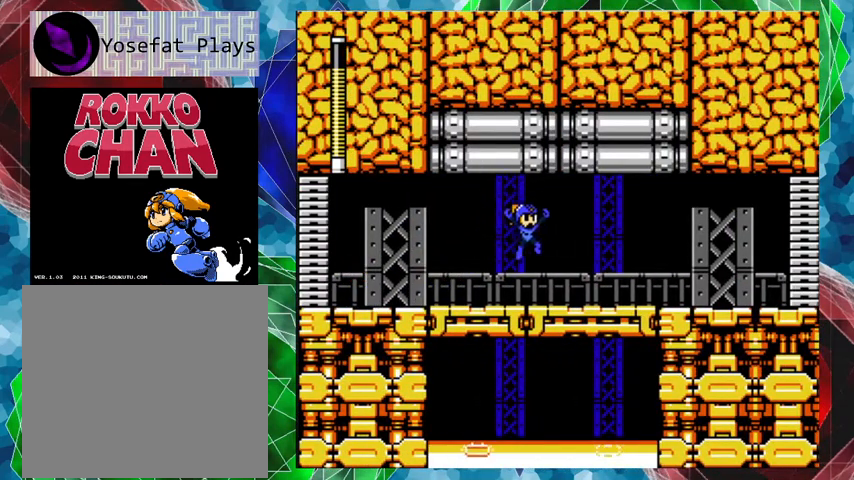
{"buttons": ["DPAD_RIGHT"], "left_stick": "center", "right_stick": "center", "events": []}
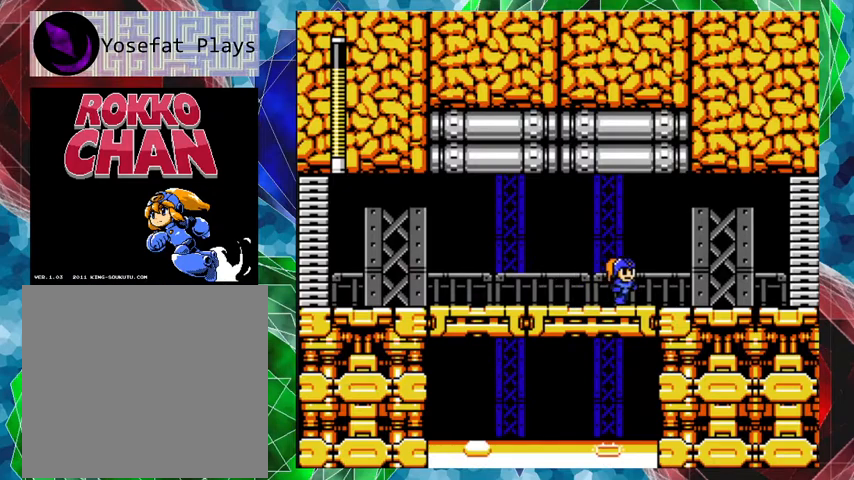
{"buttons": ["DPAD_RIGHT"], "left_stick": "center", "right_stick": "center", "events": []}
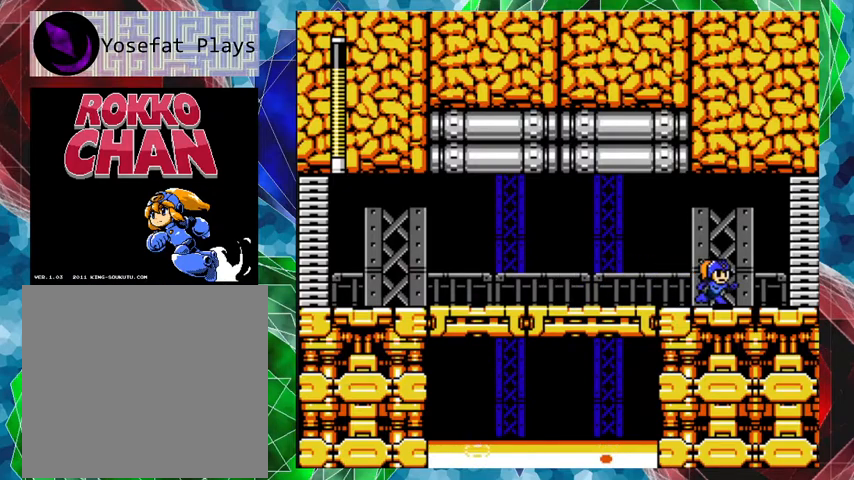
{"buttons": ["DPAD_RIGHT"], "left_stick": "center", "right_stick": "center", "events": []}
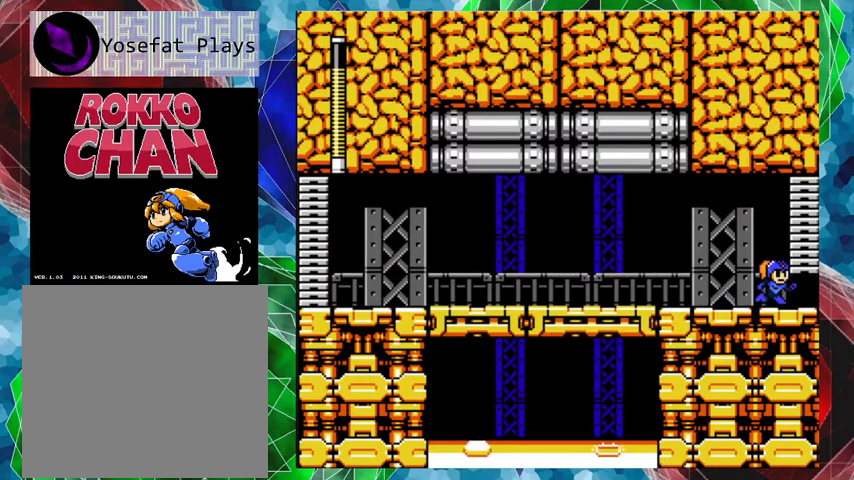
{"buttons": [], "left_stick": "center", "right_stick": "center", "events": [[167, "DPAD_RIGHT", "up"]]}
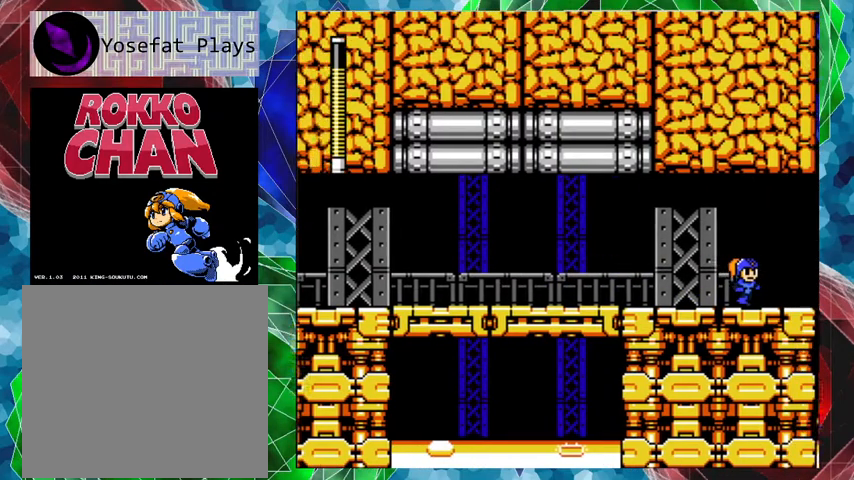
{"buttons": [], "left_stick": "center", "right_stick": "center", "events": []}
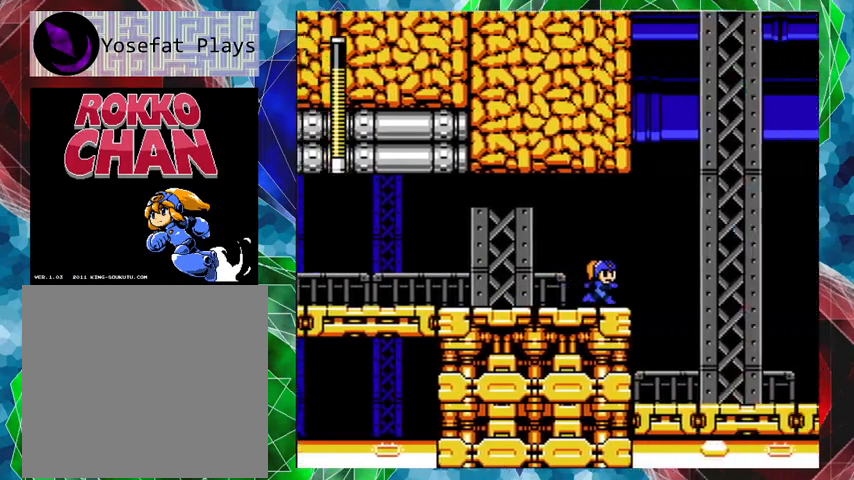
{"buttons": [], "left_stick": "center", "right_stick": "center", "events": []}
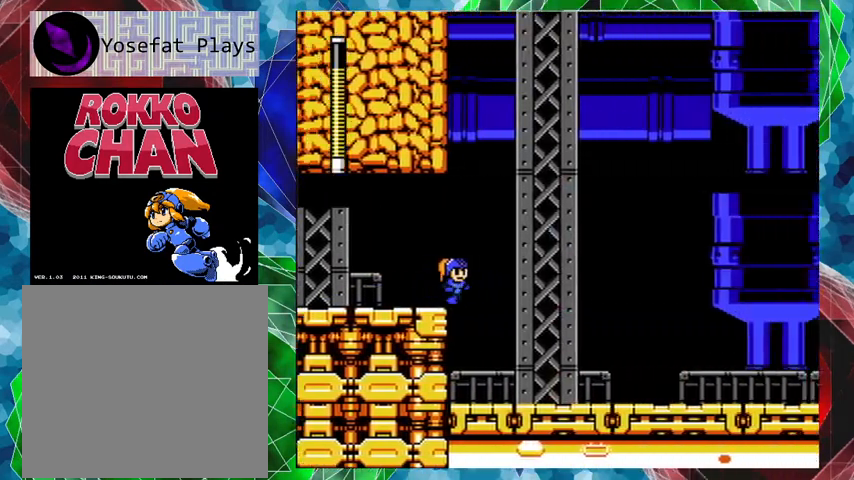
{"buttons": [], "left_stick": "center", "right_stick": "center", "events": []}
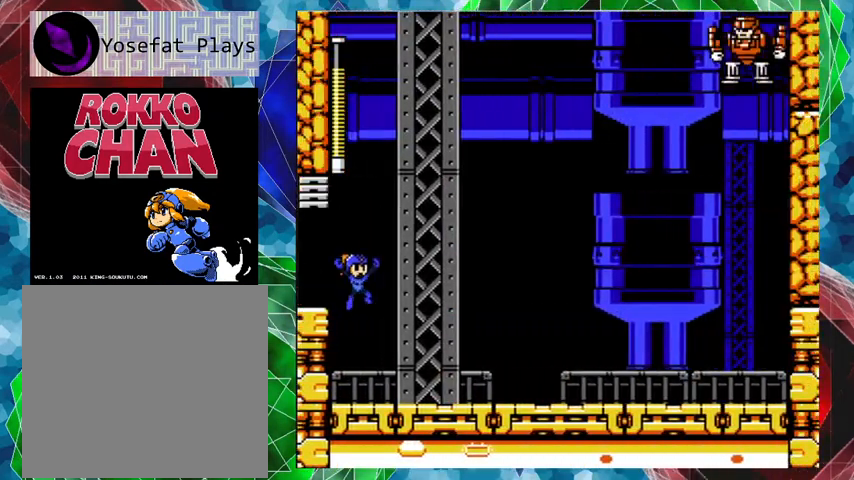
{"buttons": [], "left_stick": "center", "right_stick": "center", "events": []}
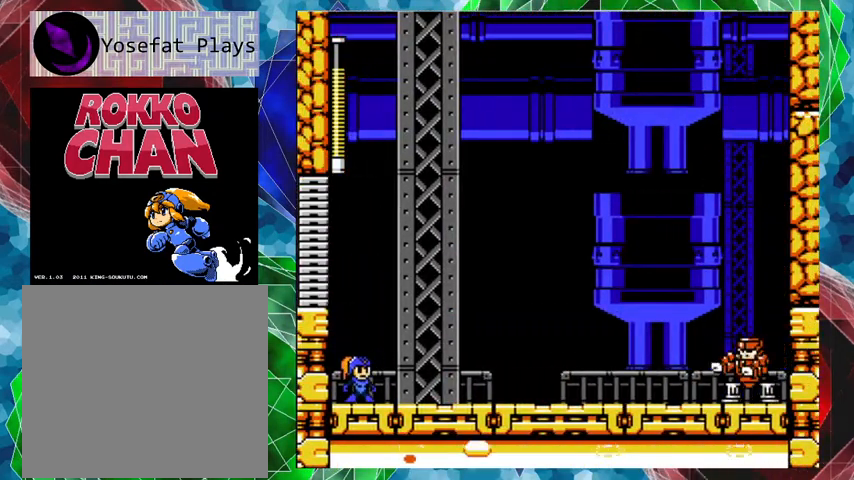
{"buttons": ["Y"], "left_stick": "center", "right_stick": "center", "events": [[233, "Y", "down"], [300, "Y", "up"], [500, "Y", "down"]]}
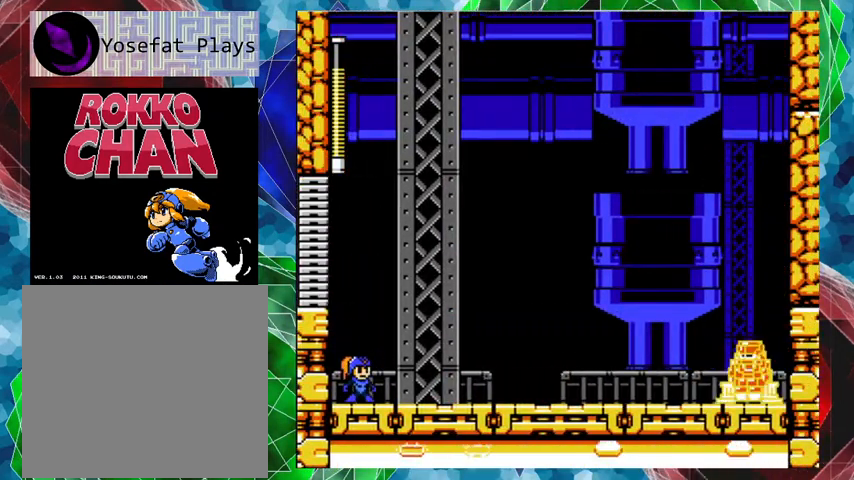
{"buttons": [], "left_stick": "center", "right_stick": "center", "events": [[100, "Y", "up"]]}
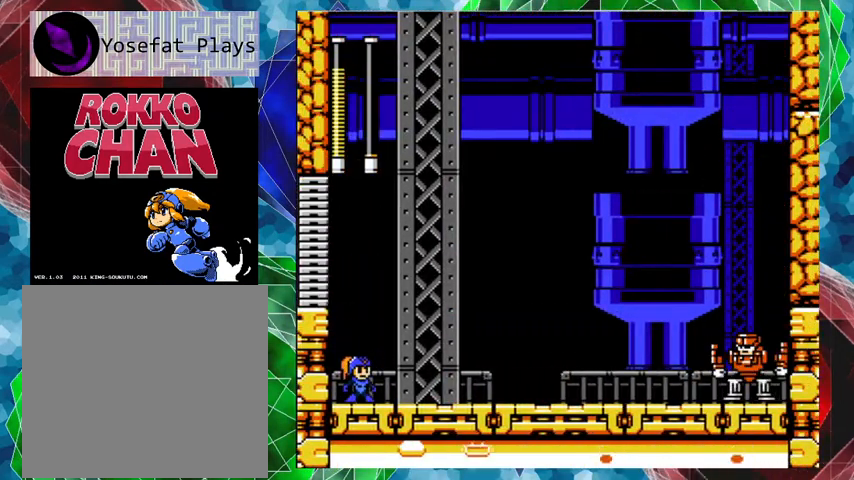
{"buttons": [], "left_stick": "center", "right_stick": "center", "events": []}
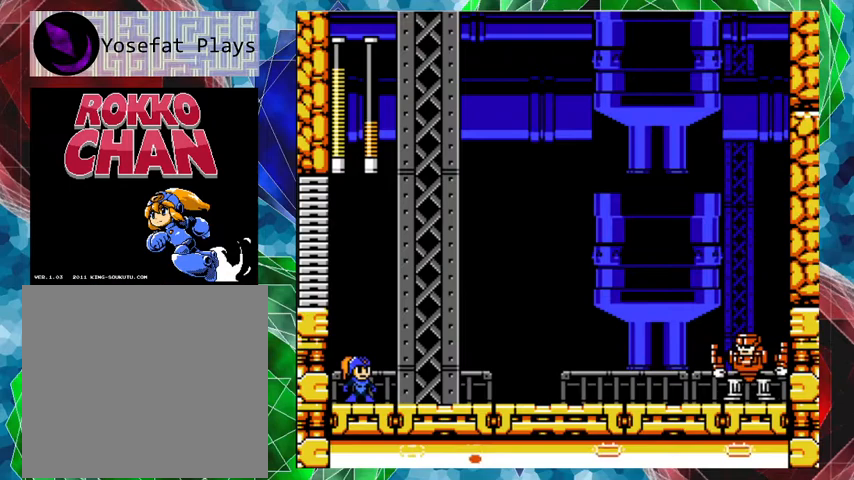
{"buttons": [], "left_stick": "center", "right_stick": "center", "events": []}
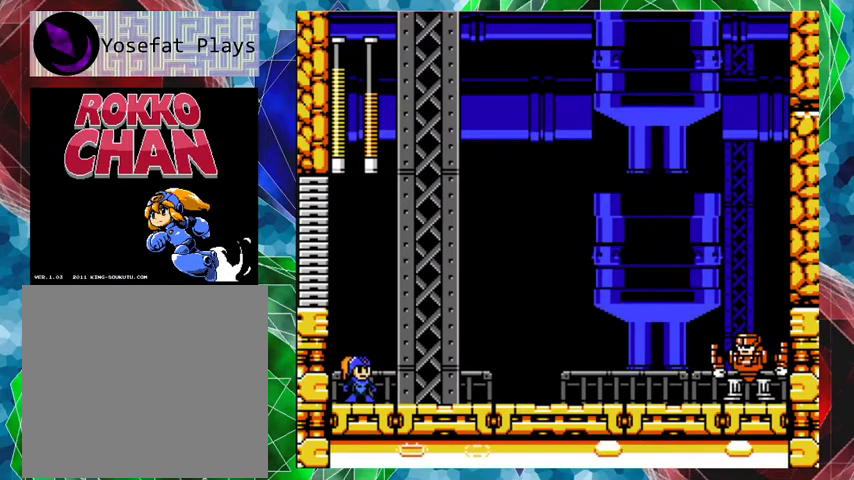
{"buttons": [], "left_stick": "center", "right_stick": "center", "events": [[300, "Y", "down"], [367, "Y", "up"], [433, "Y", "down"], [467, "Y", "up"]]}
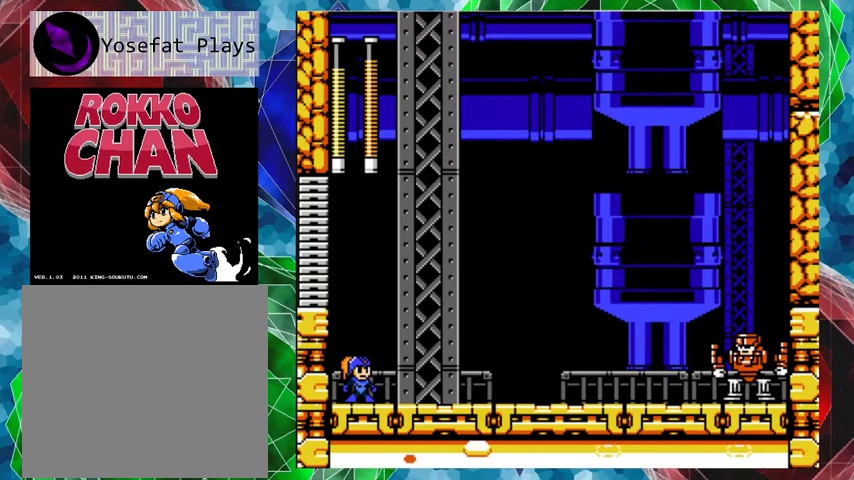
{"buttons": [], "left_stick": "center", "right_stick": "center", "events": [[33, "Y", "down"], [133, "Y", "up"], [200, "Y", "down"], [267, "Y", "up"], [333, "Y", "down"], [400, "Y", "up"], [467, "Y", "down"], [500, "Y", "up"]]}
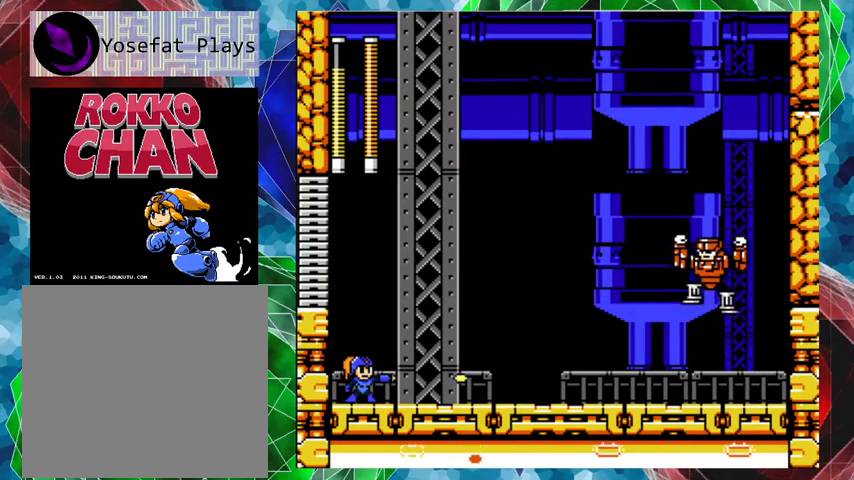
{"buttons": [], "left_stick": "center", "right_stick": "center", "events": [[100, "Y", "down"], [133, "Y", "up"], [200, "Y", "down"], [300, "Y", "up"]]}